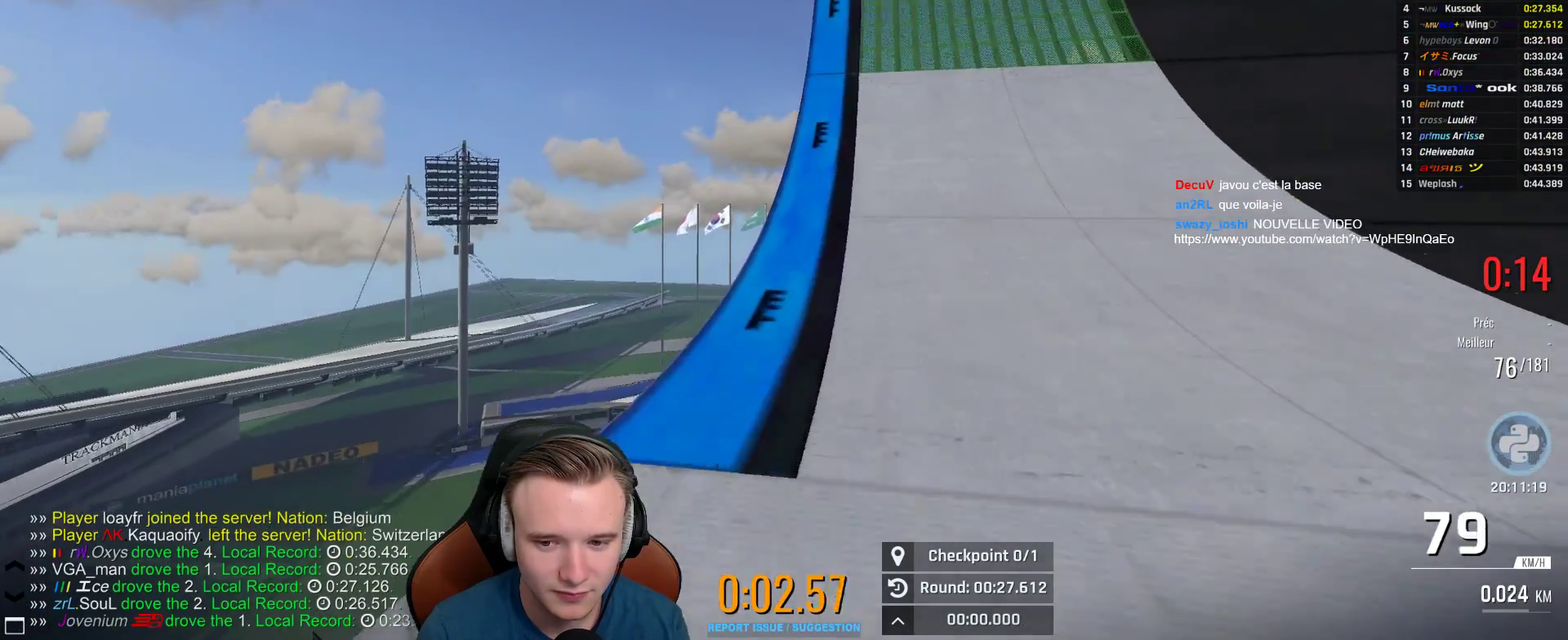
Gameplay with a controller (Xbox layout); each line is a JSON object with the inputs held at the frame after it. "events" lists button and stick changes between this image and that frame as [ms after this image, input, new state], when the widget could be followed in between.
{"buttons": ["A"], "left_stick": "right", "right_stick": "center", "events": []}
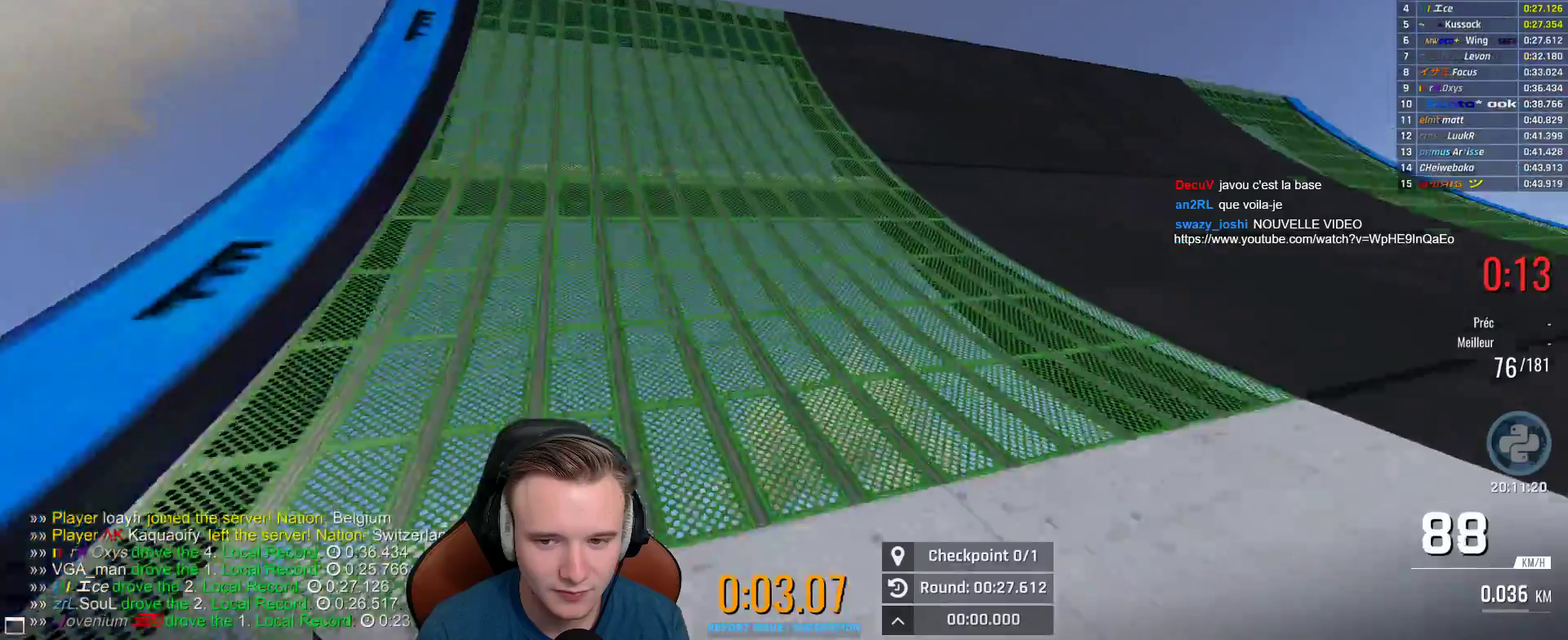
{"buttons": ["A"], "left_stick": "right", "right_stick": "center", "events": []}
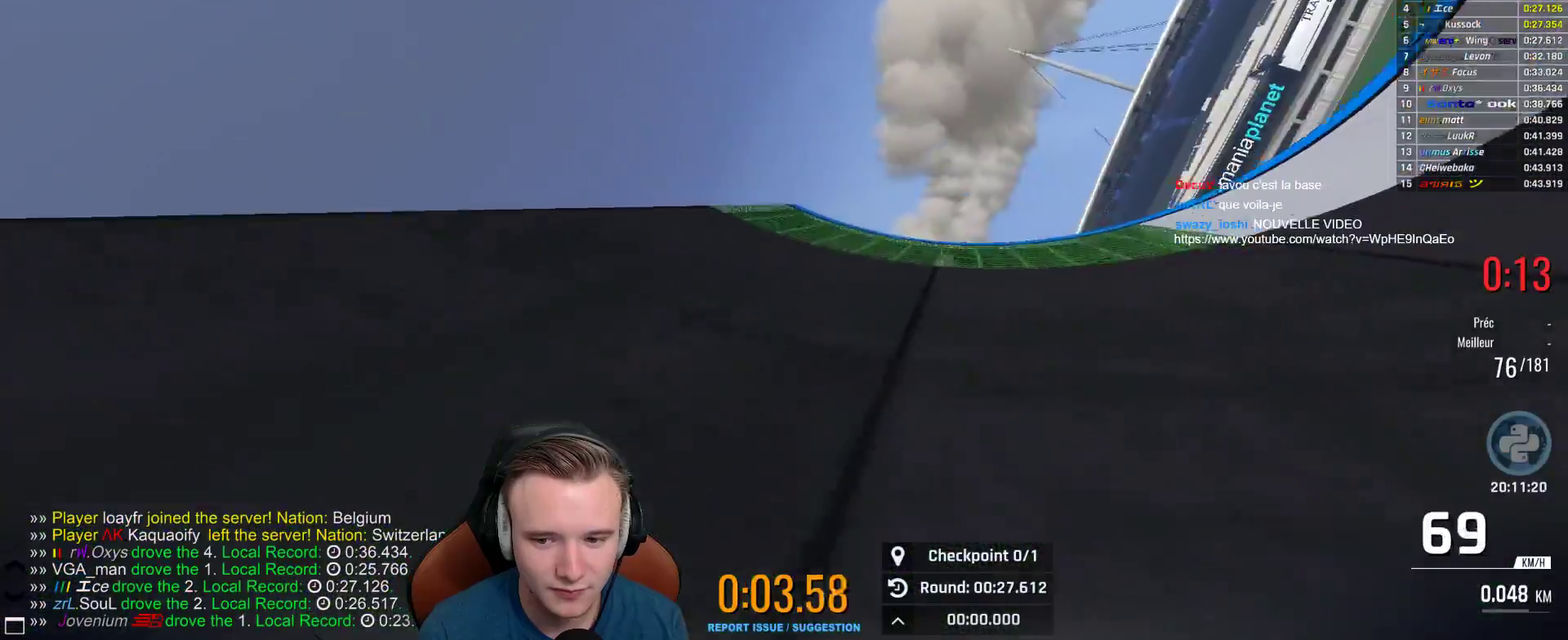
{"buttons": ["A"], "left_stick": "right", "right_stick": "center", "events": []}
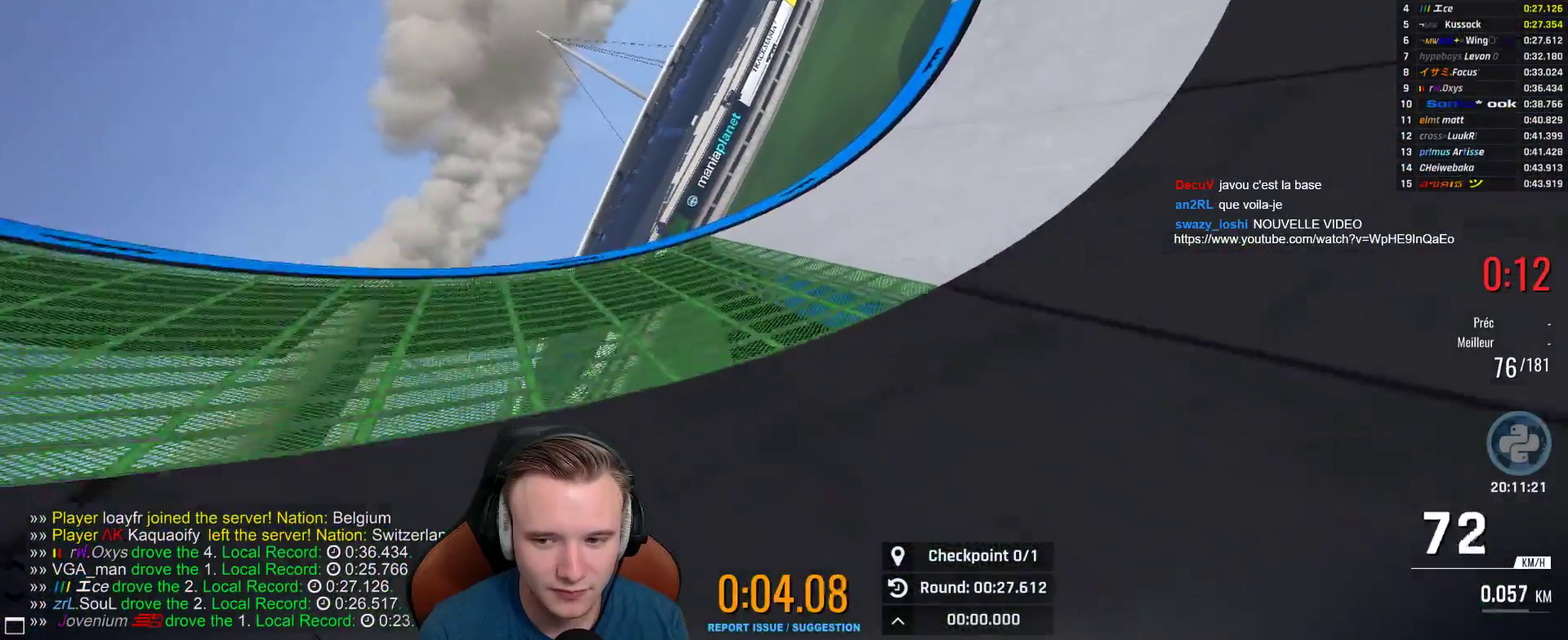
{"buttons": ["A"], "left_stick": "center", "right_stick": "center", "events": [[333, "left_stick", "center"]]}
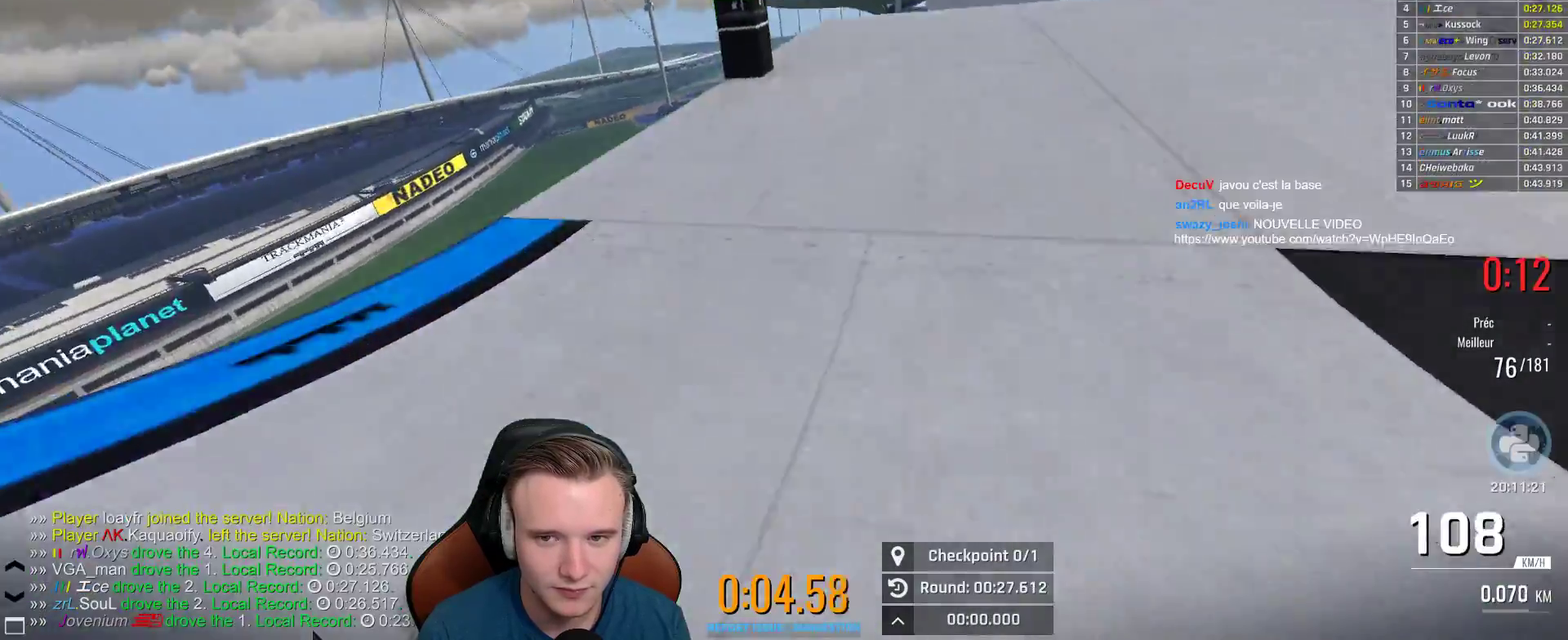
{"buttons": ["A"], "left_stick": "right", "right_stick": "center", "events": [[83, "left_stick", "right"], [200, "left_stick", "center"], [333, "left_stick", "right"]]}
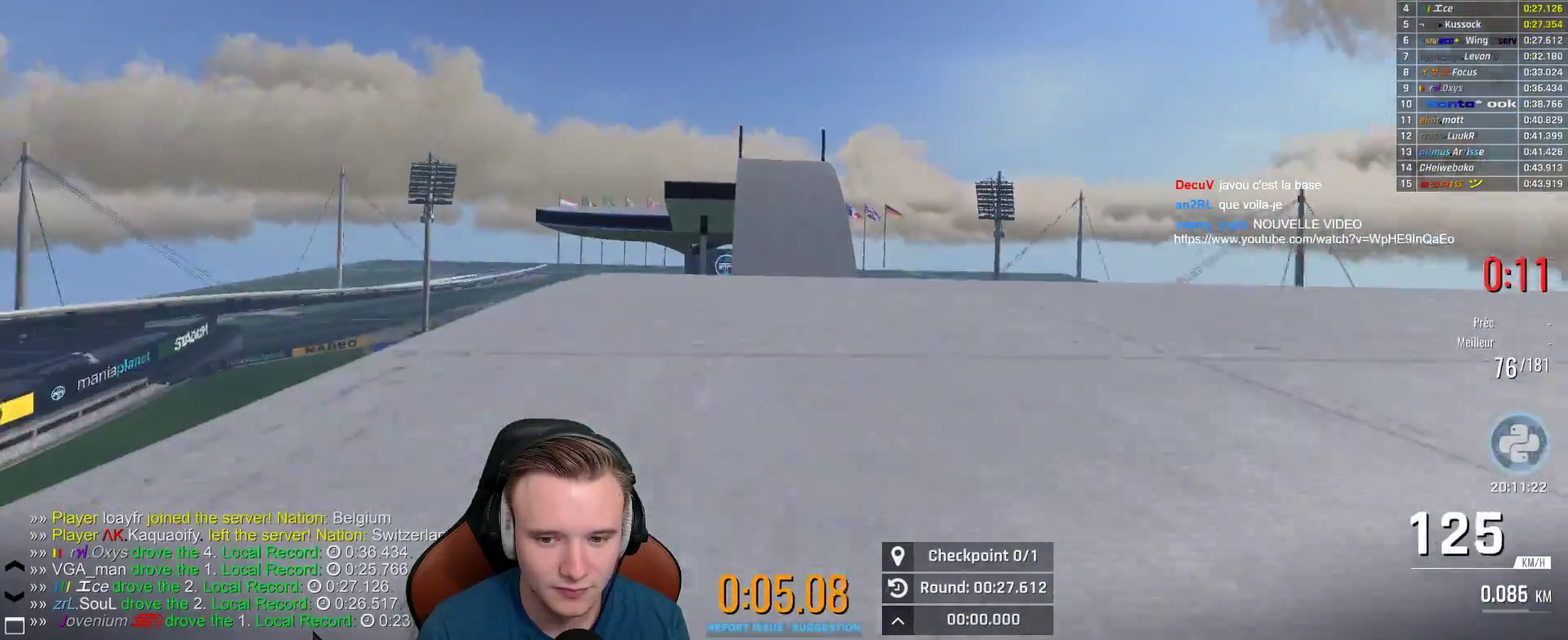
{"buttons": ["A"], "left_stick": "center", "right_stick": "center", "events": [[217, "left_stick", "up-left"], [383, "left_stick", "center"]]}
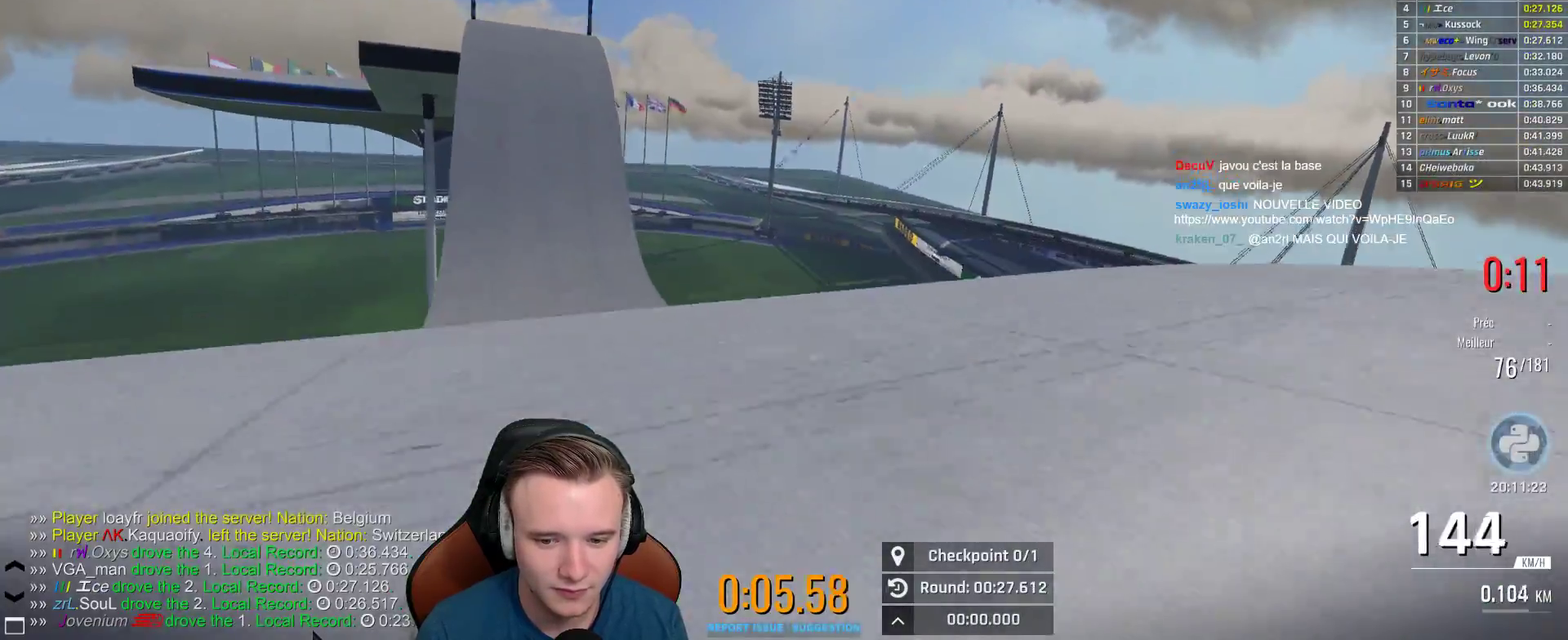
{"buttons": ["A"], "left_stick": "center", "right_stick": "center", "events": [[183, "left_stick", "left"], [283, "left_stick", "center"], [383, "left_stick", "up-left"], [467, "left_stick", "center"]]}
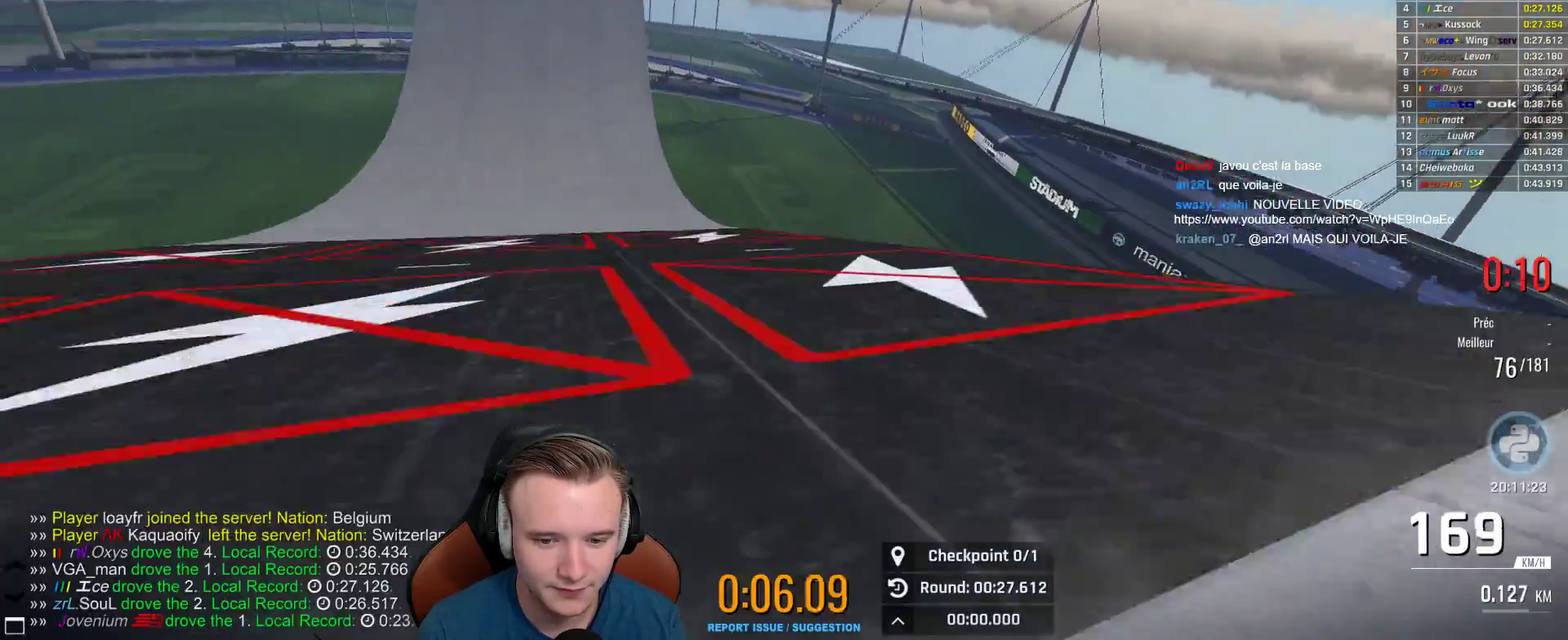
{"buttons": ["A"], "left_stick": "up-left", "right_stick": "center"}
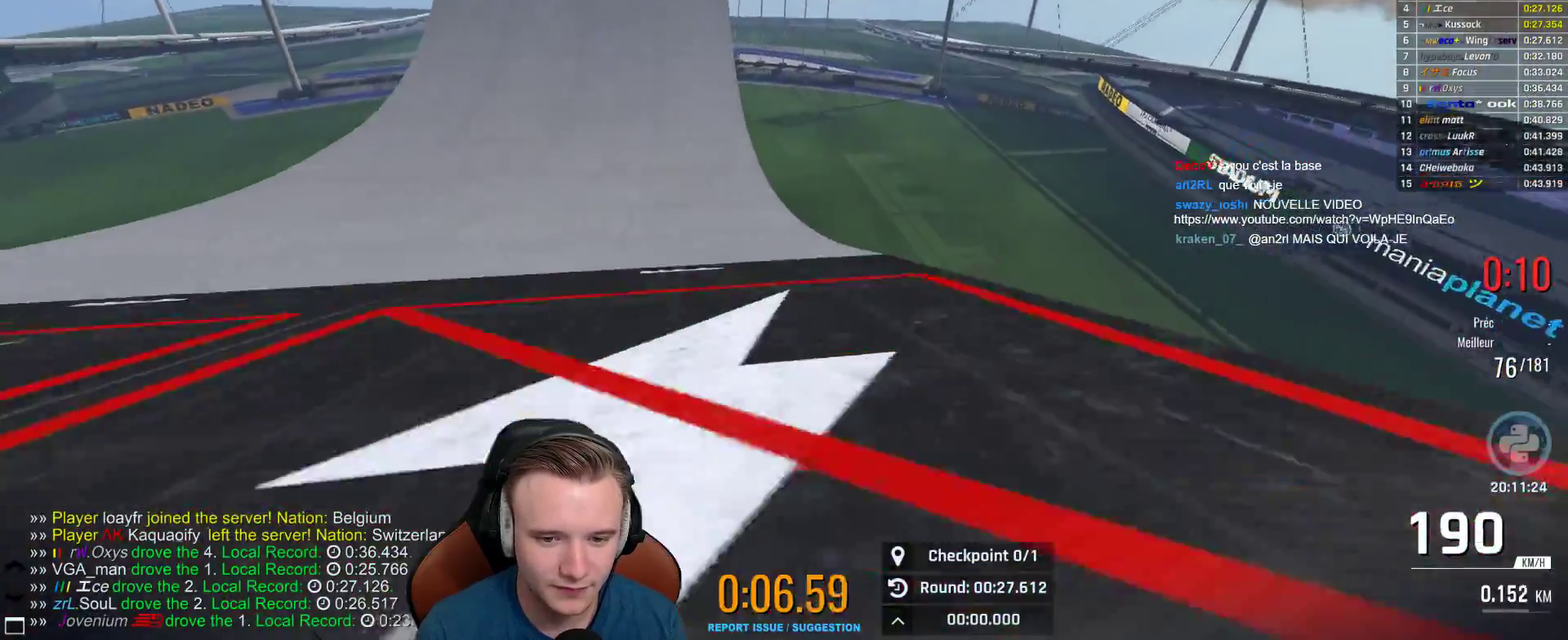
{"buttons": ["A"], "left_stick": "center", "right_stick": "center", "events": [[433, "left_stick", "center"]]}
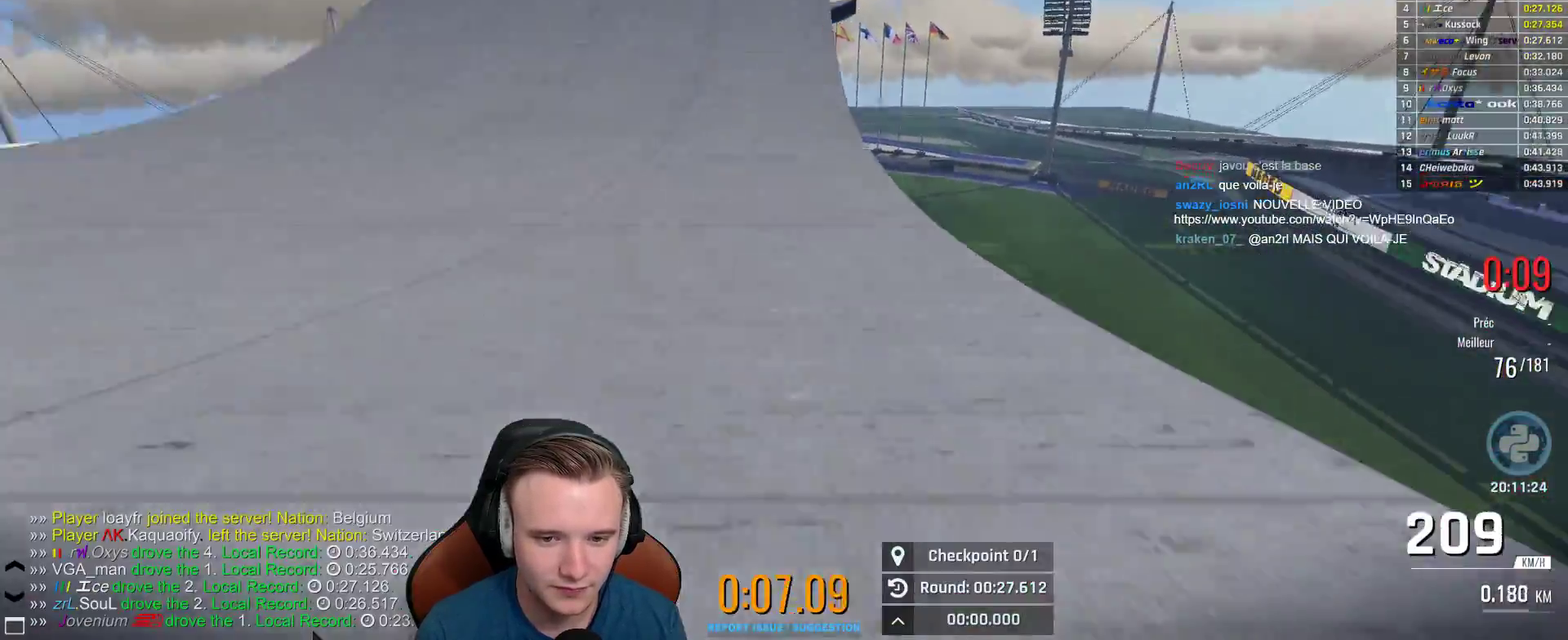
{"buttons": ["A"], "left_stick": "center", "right_stick": "center", "events": [[250, "left_stick", "up-left"], [367, "left_stick", "center"]]}
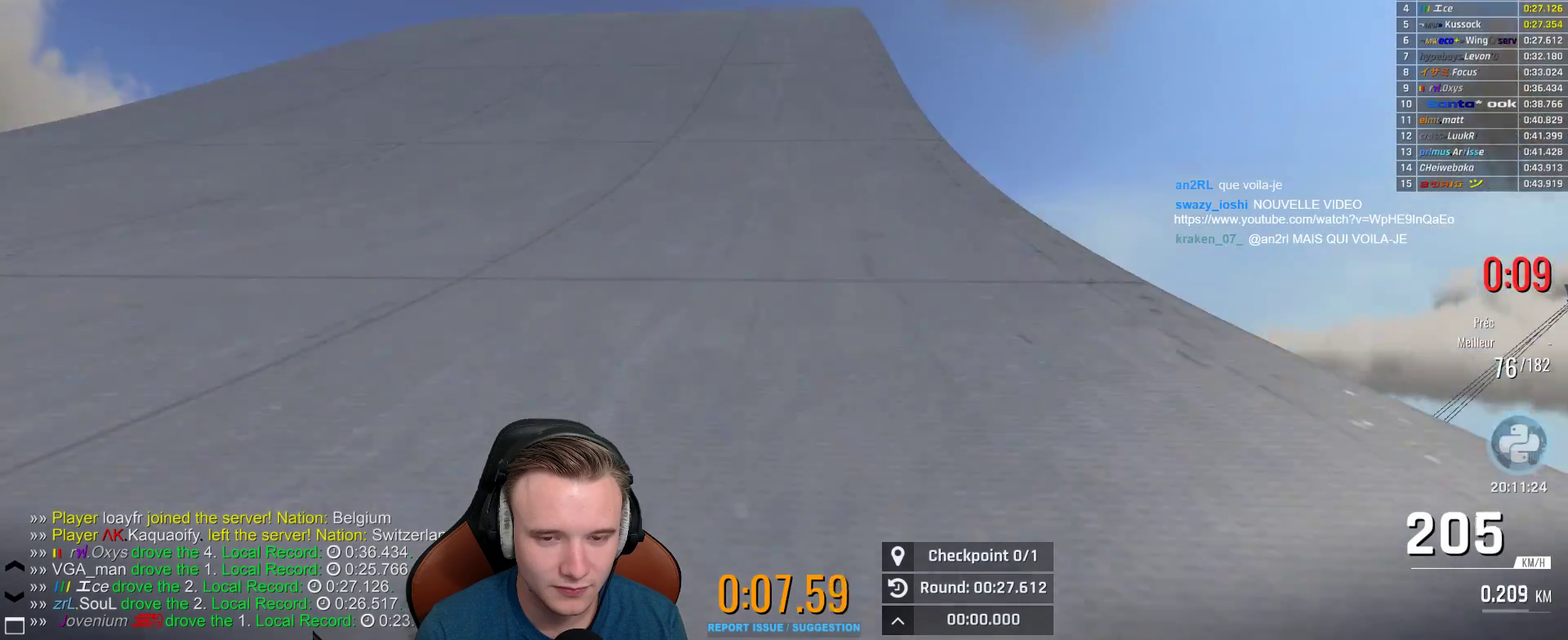
{"buttons": ["A"], "left_stick": "center", "right_stick": "center", "events": [[400, "left_stick", "up-left"], [450, "left_stick", "center"]]}
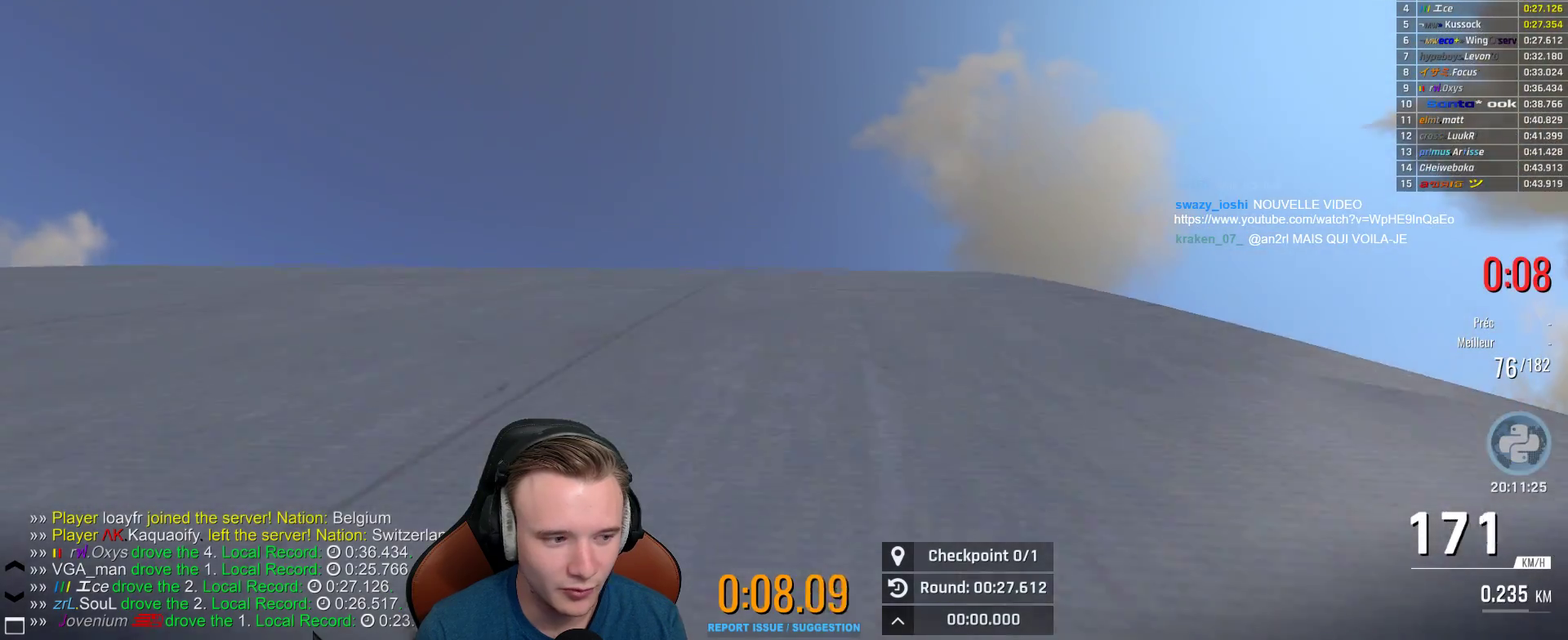
{"buttons": ["A"], "left_stick": "center", "right_stick": "center", "events": []}
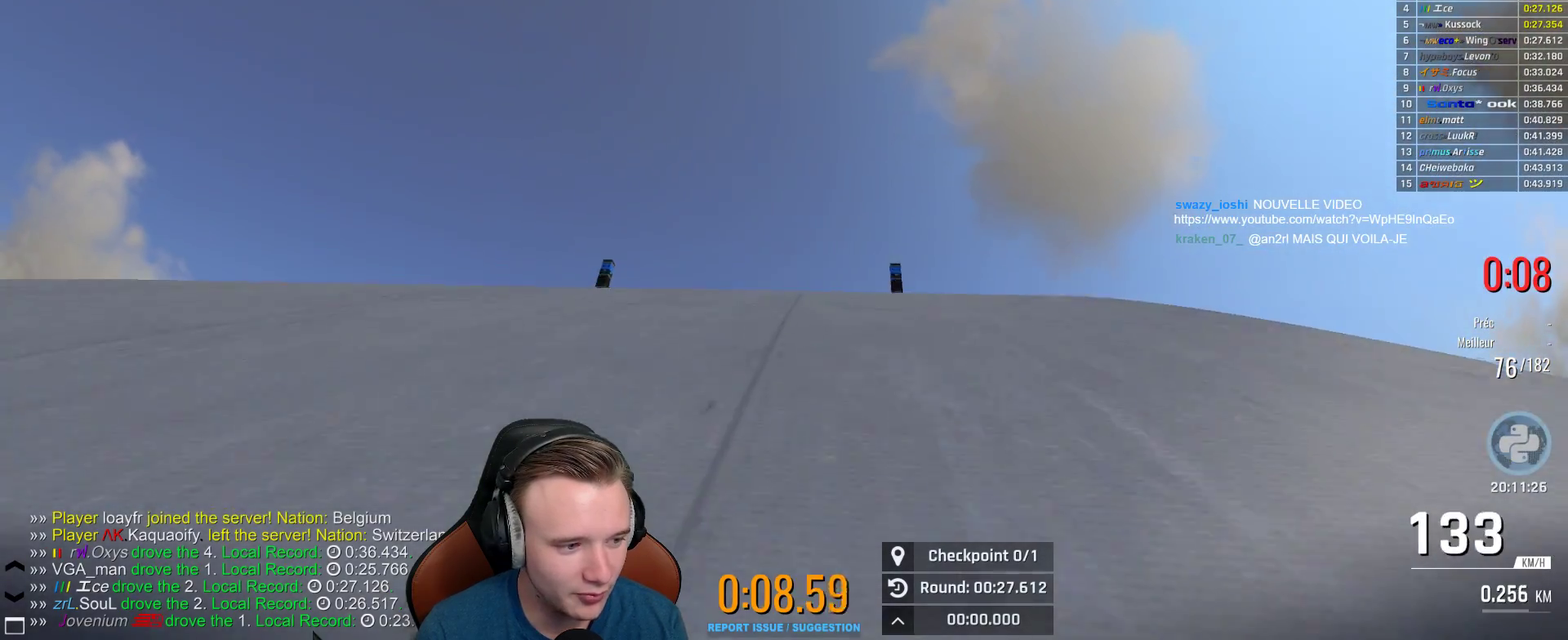
{"buttons": ["A"], "left_stick": "center", "right_stick": "center", "events": []}
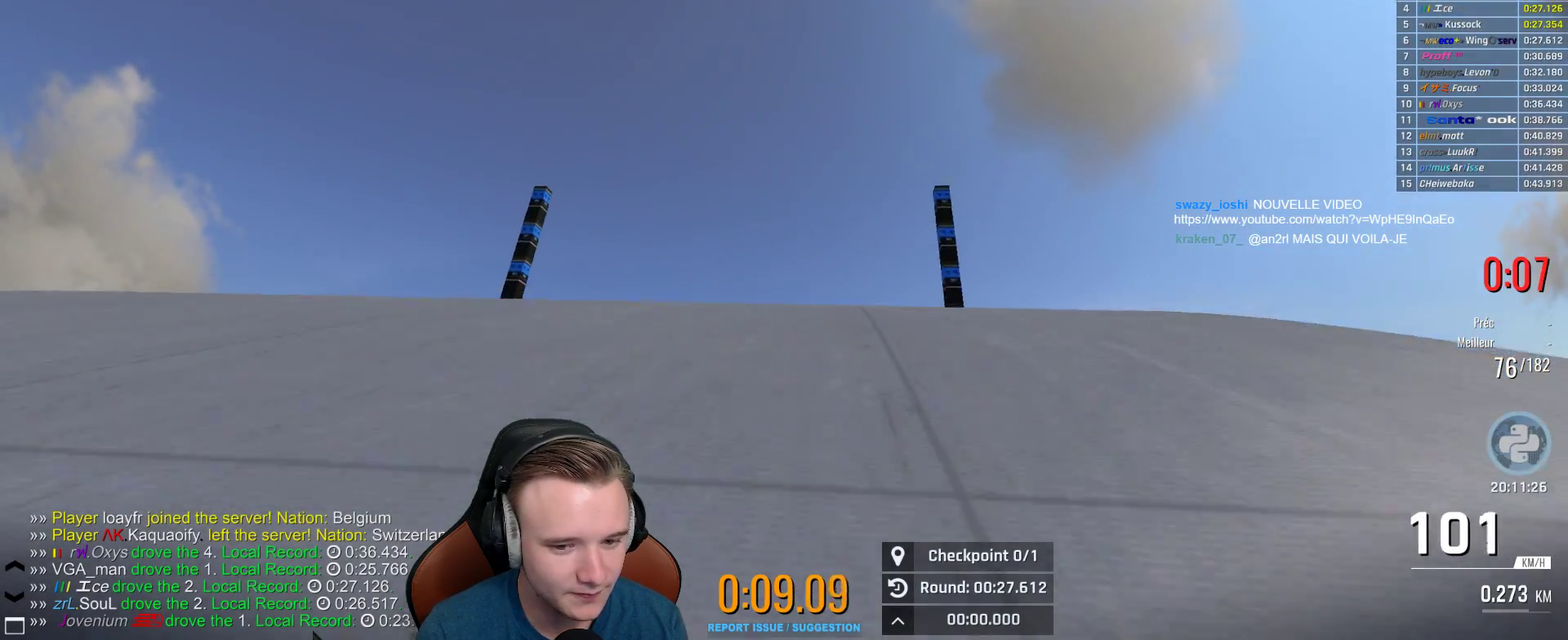
{"buttons": ["A"], "left_stick": "center", "right_stick": "center", "events": []}
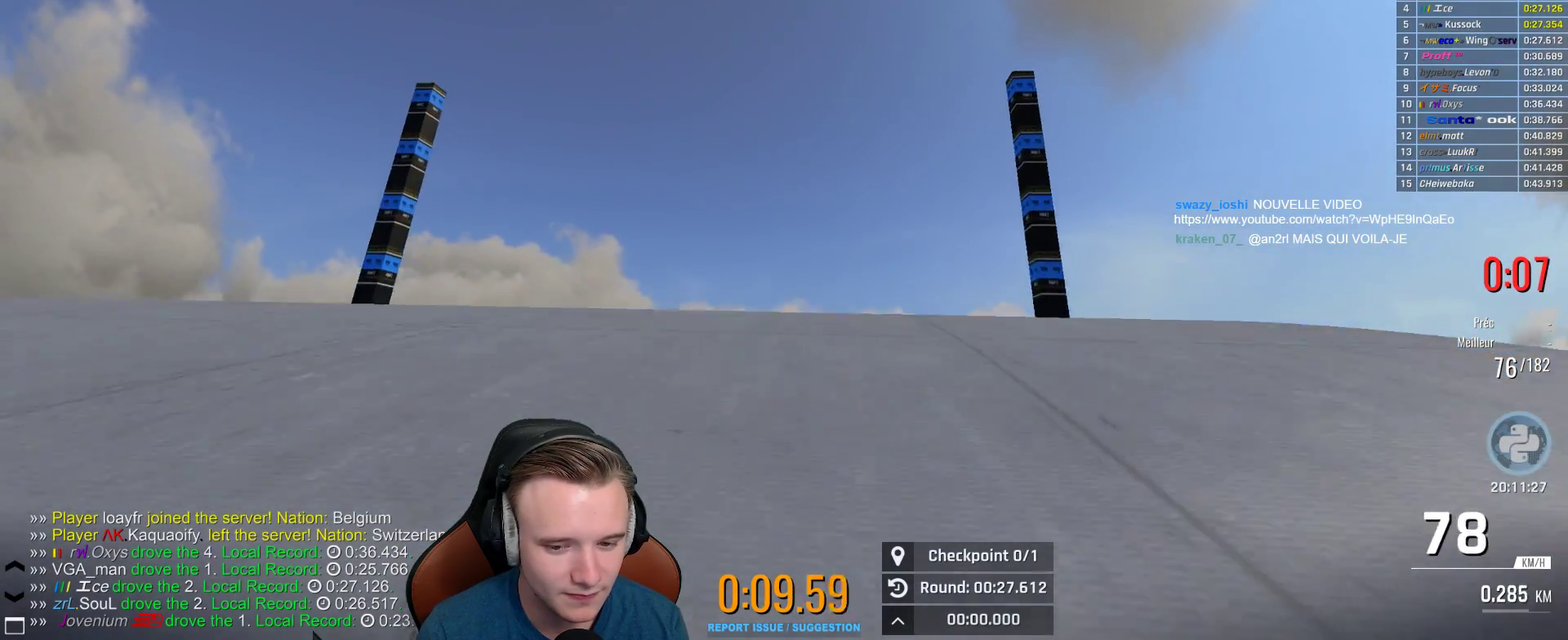
{"buttons": ["A"], "left_stick": "center", "right_stick": "center", "events": []}
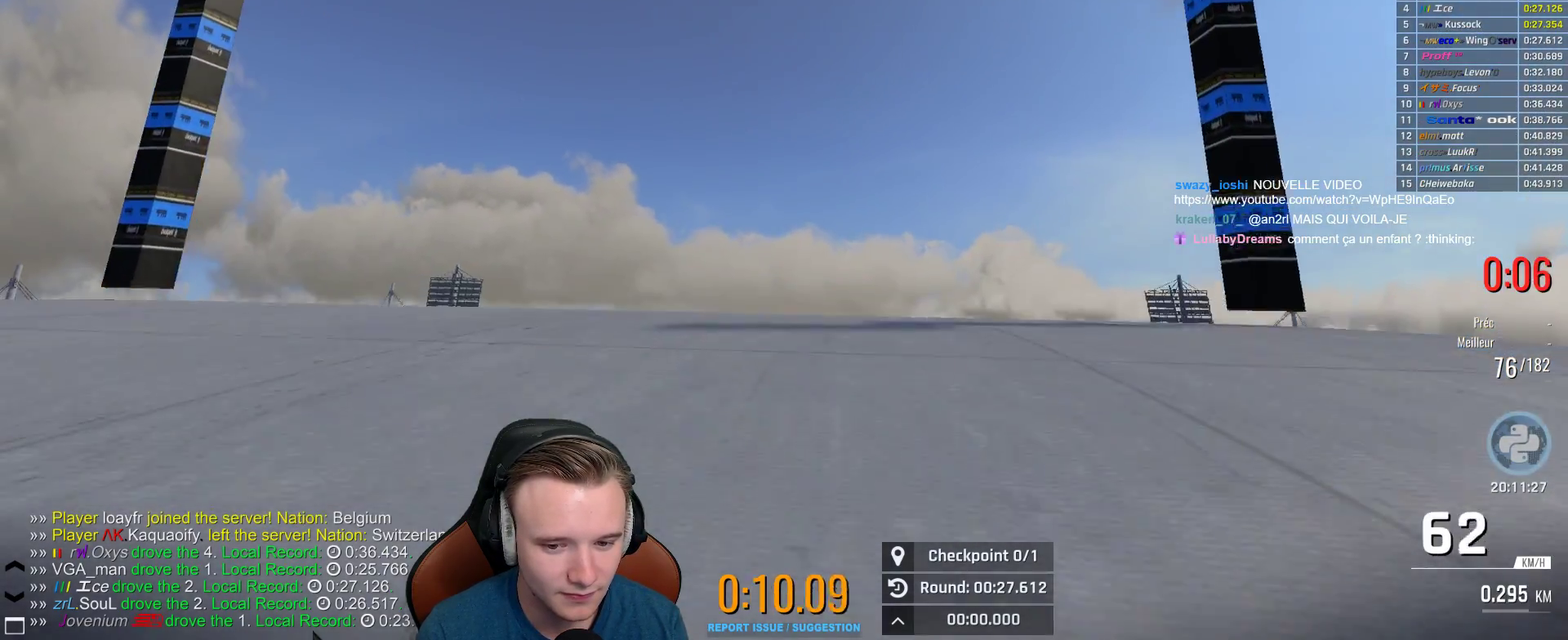
{"buttons": ["A"], "left_stick": "left", "right_stick": "center", "events": [[317, "left_stick", "left"]]}
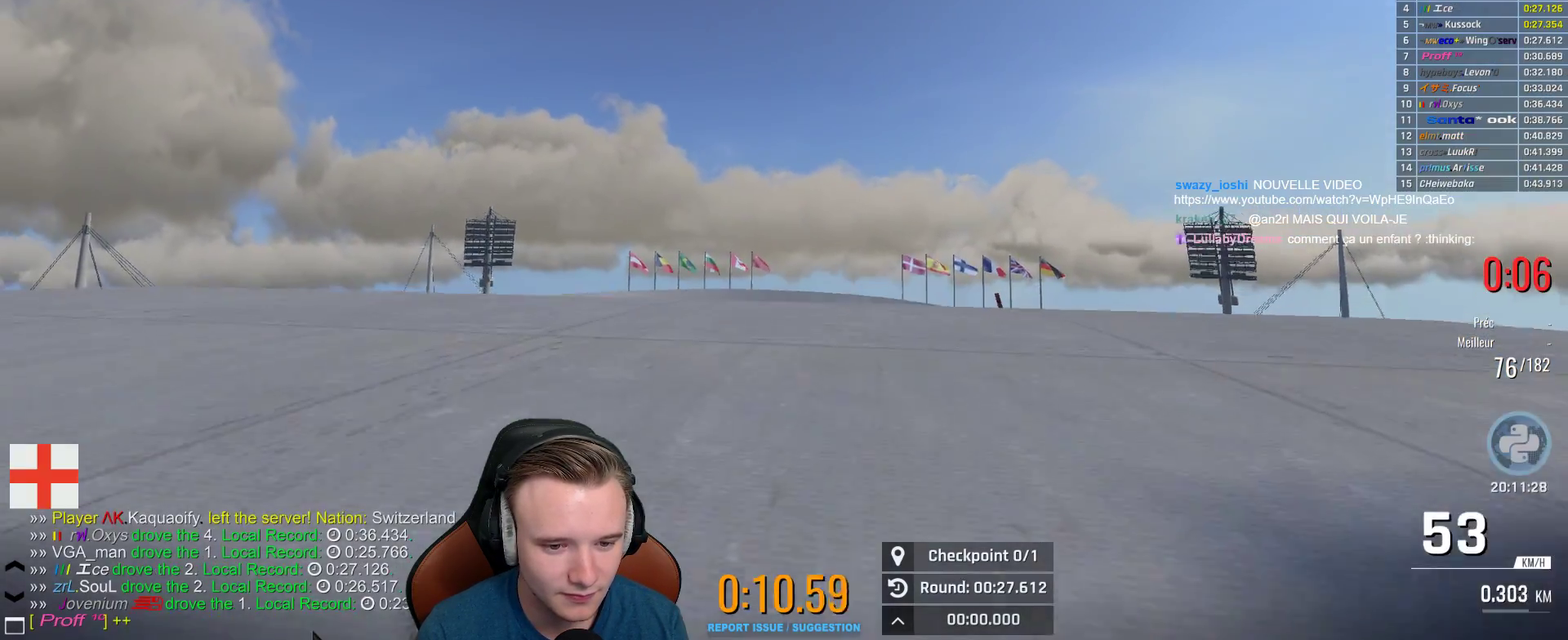
{"buttons": ["A"], "left_stick": "up-left", "right_stick": "center", "events": [[67, "left_stick", "up-left"]]}
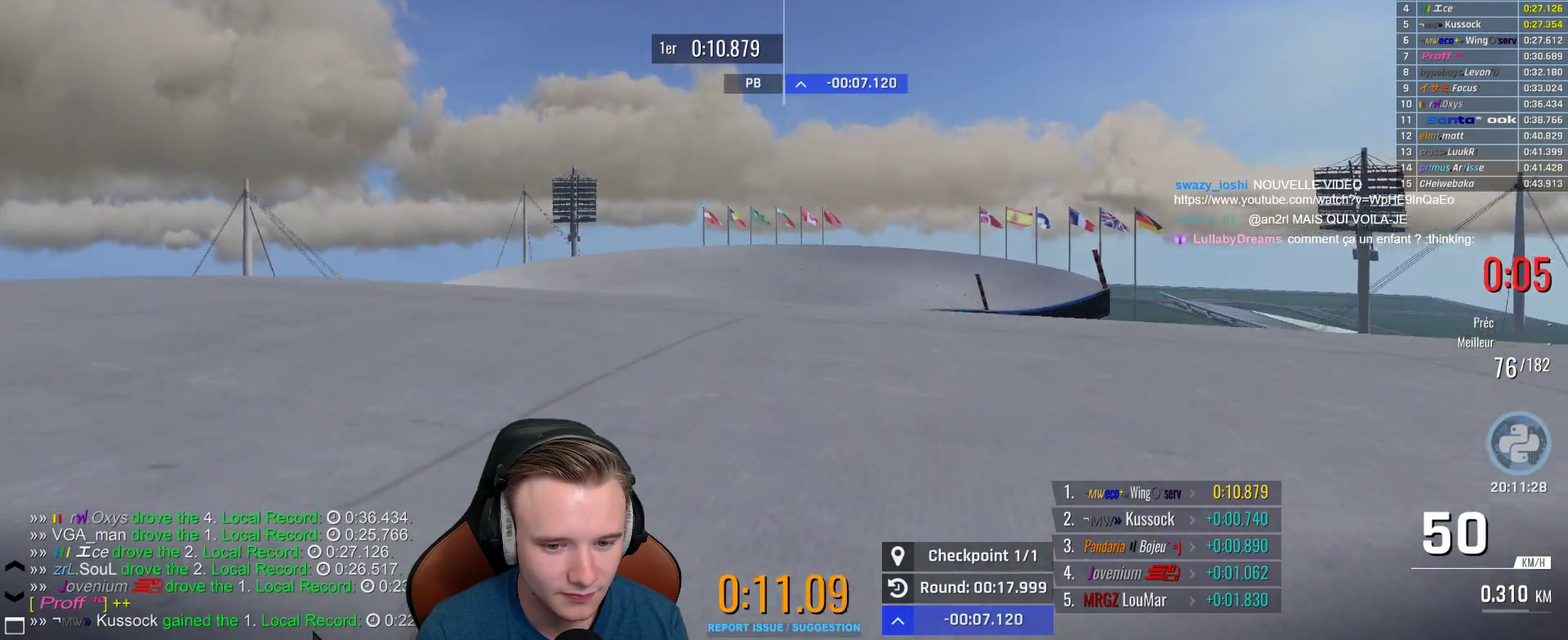
{"buttons": ["A"], "left_stick": "left", "right_stick": "center"}
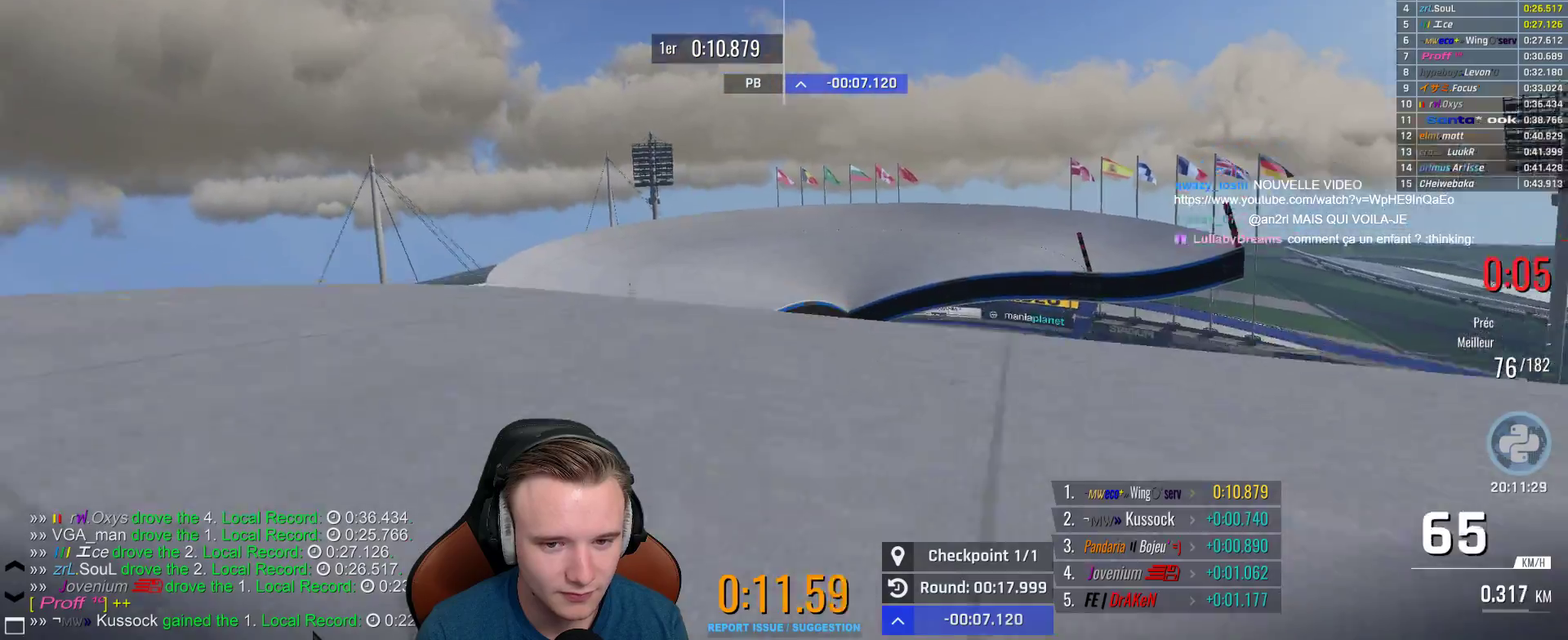
{"buttons": ["A"], "left_stick": "left", "right_stick": "center"}
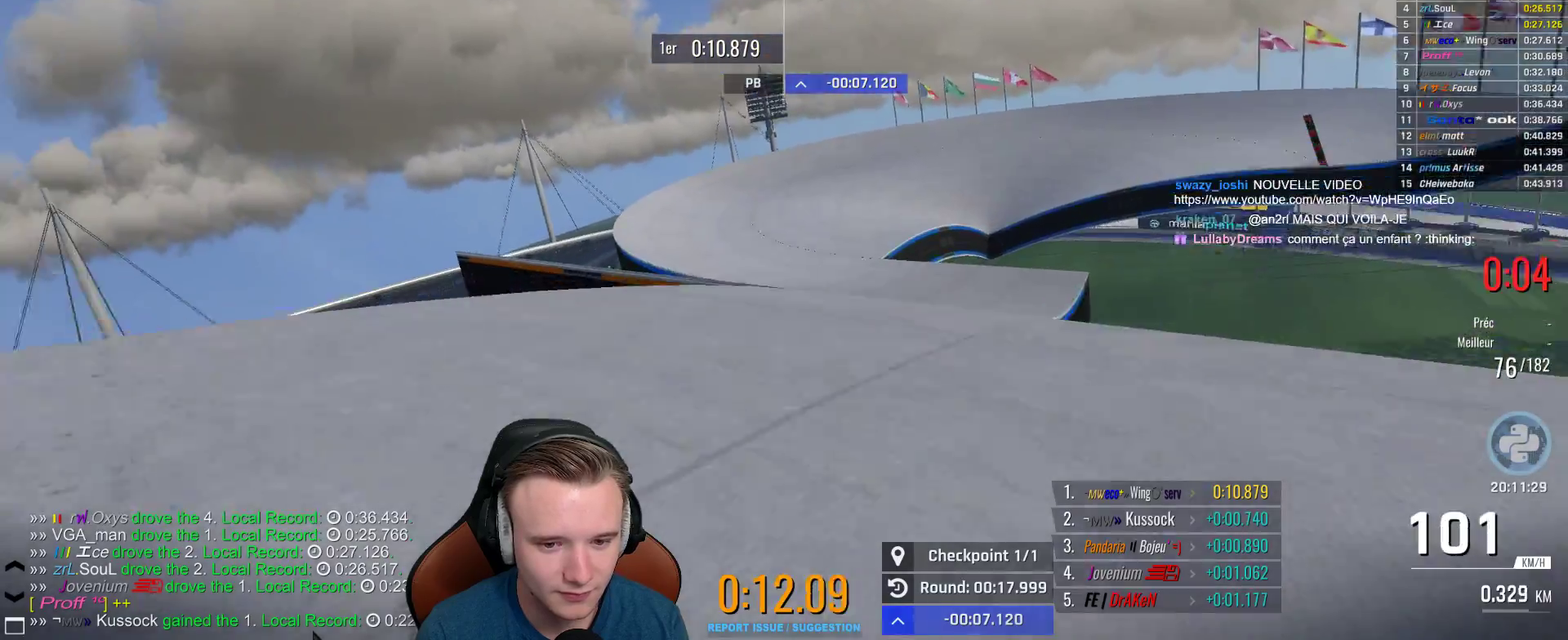
{"buttons": ["A"], "left_stick": "left", "right_stick": "center", "events": [[33, "left_stick", "center"], [100, "left_stick", "right"], [450, "left_stick", "left"]]}
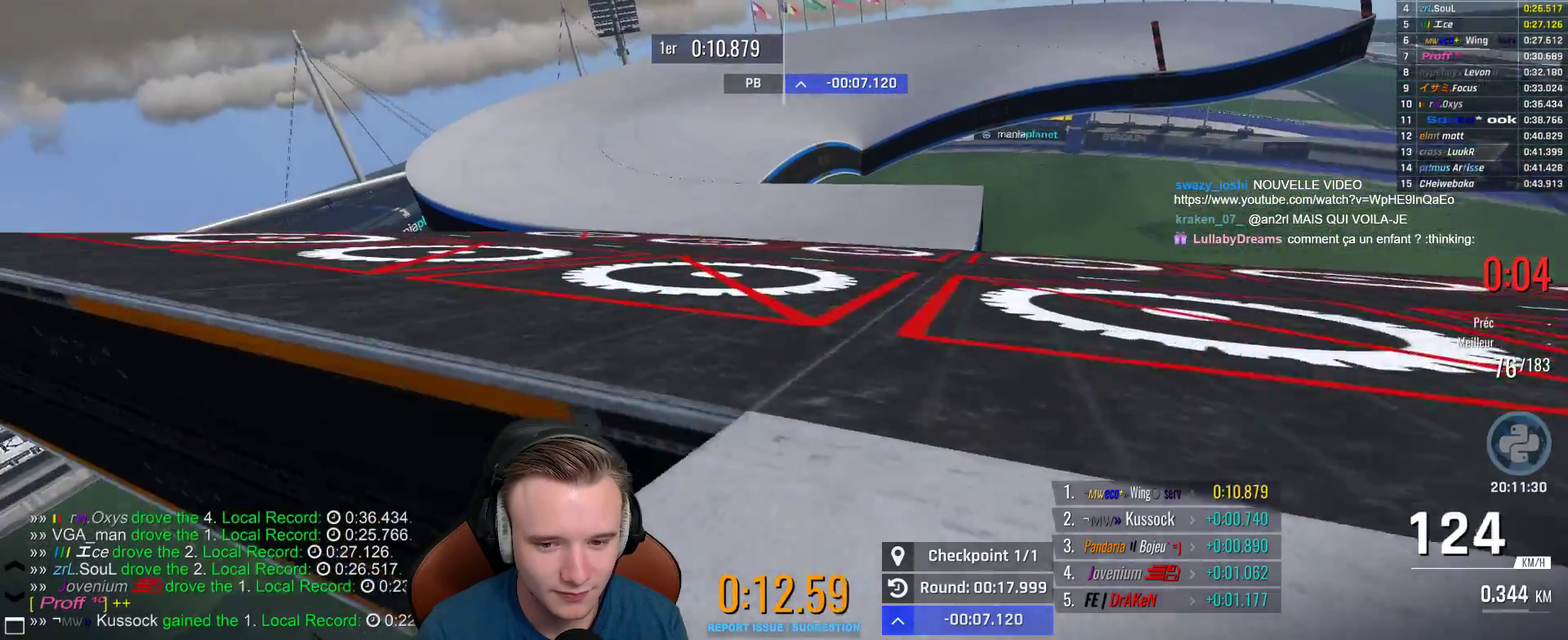
{"buttons": ["A"], "left_stick": "center", "right_stick": "center", "events": [[300, "left_stick", "up-left"], [500, "left_stick", "center"]]}
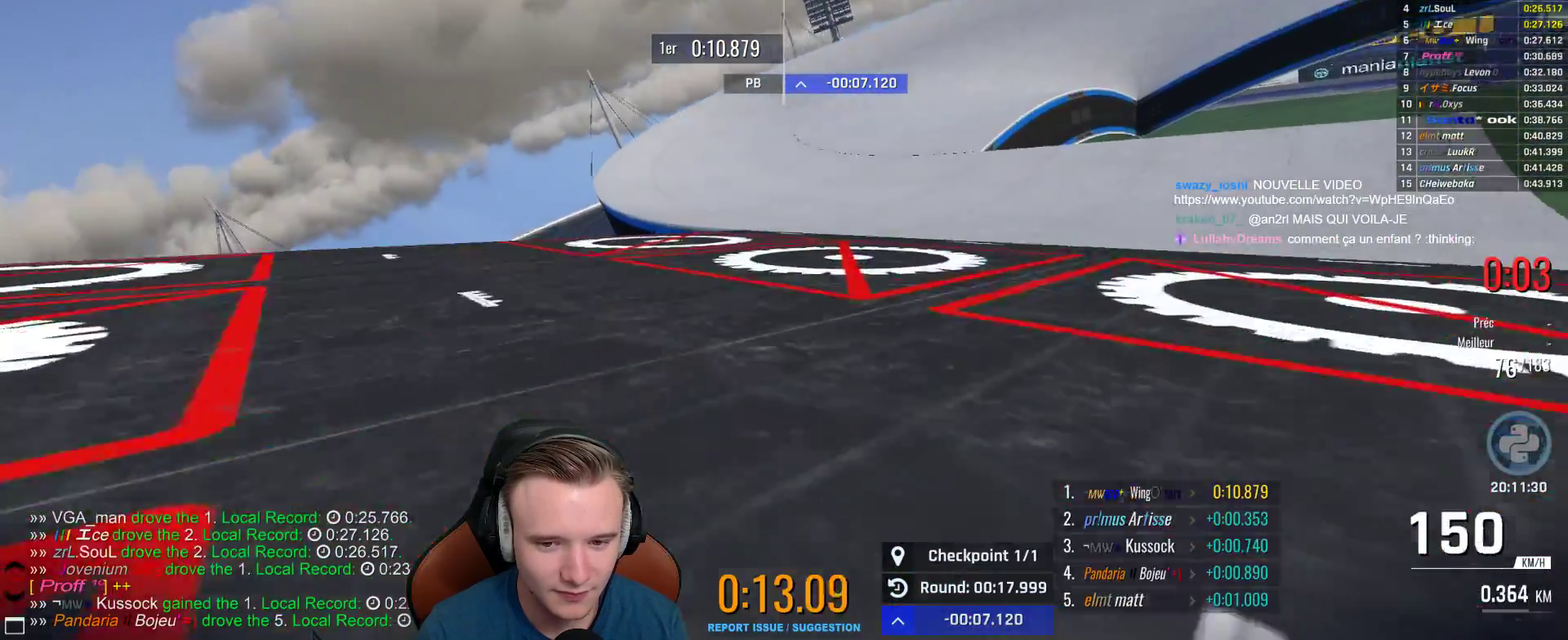
{"buttons": ["A"], "left_stick": "center", "right_stick": "center", "events": [[150, "X", "down"], [200, "left_stick", "left"], [267, "X", "up"], [300, "left_stick", "center"]]}
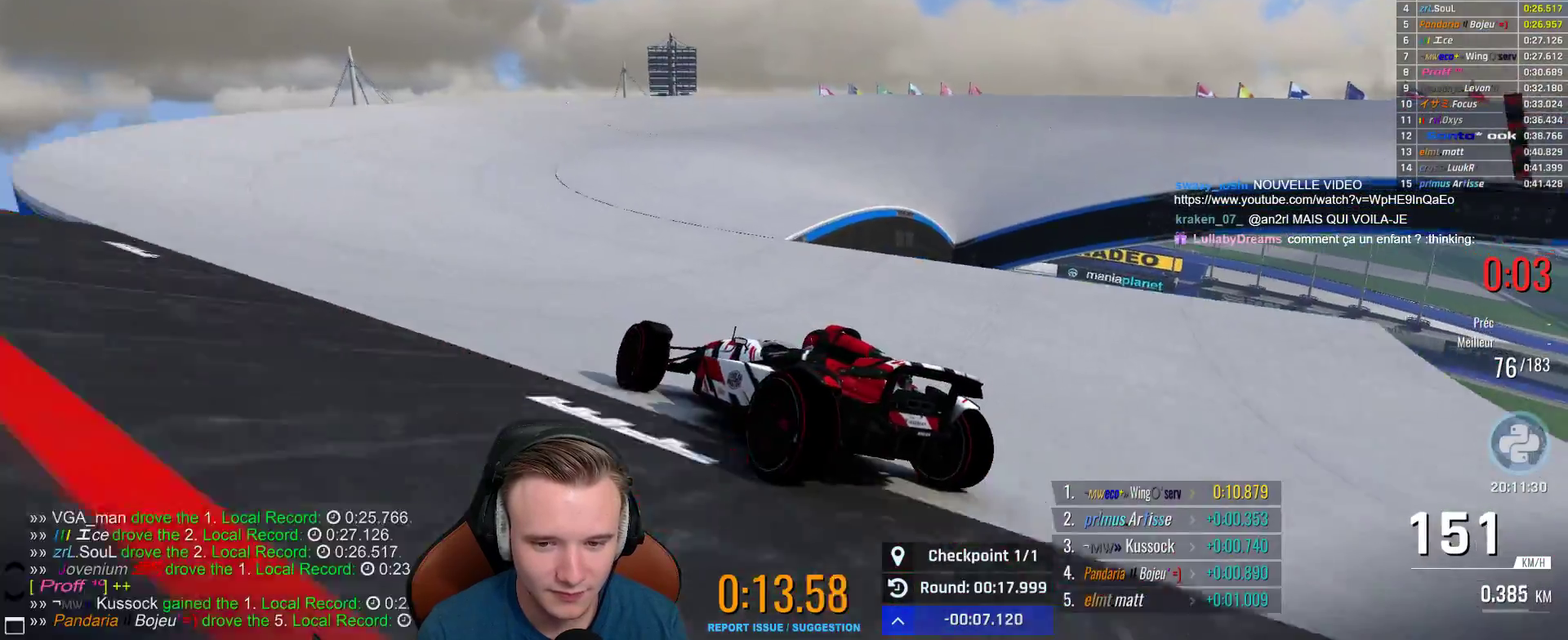
{"buttons": [], "left_stick": "right", "right_stick": "center", "events": [[150, "left_stick", "right"], [500, "A", "up"]]}
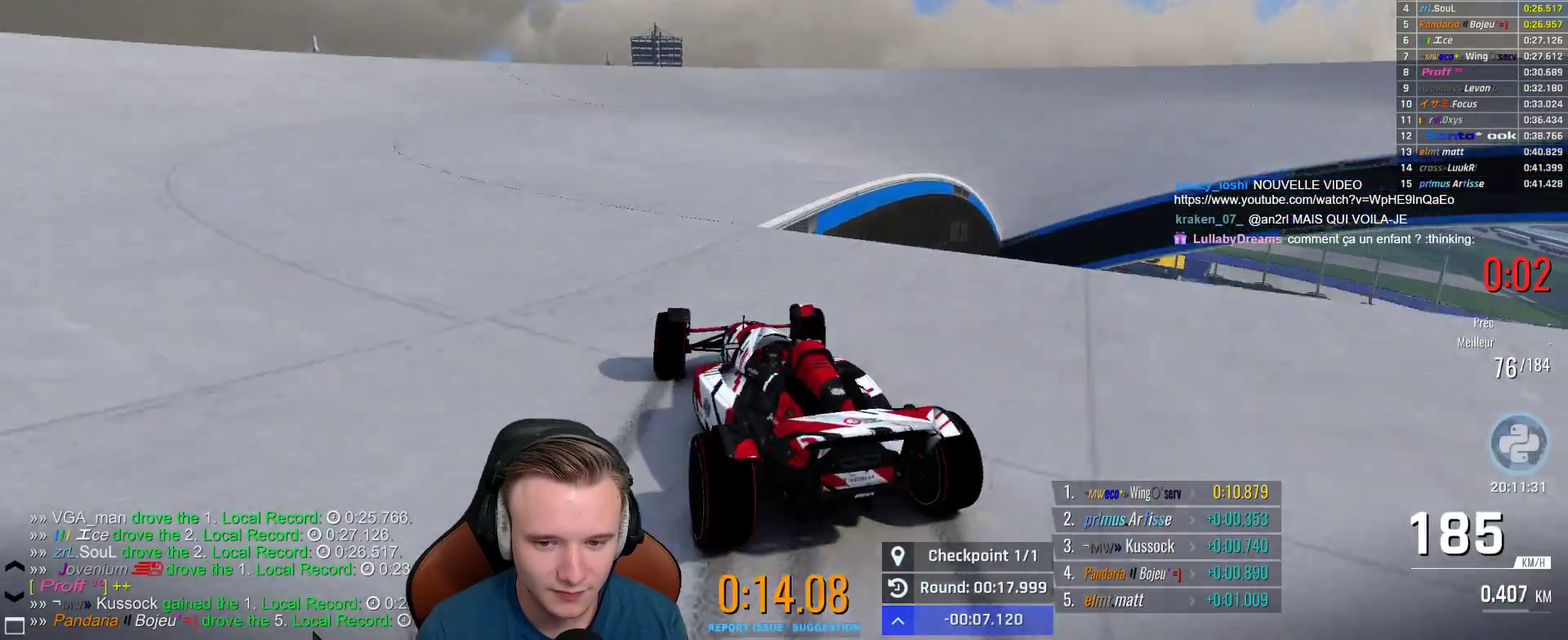
{"buttons": [], "left_stick": "right", "right_stick": "center", "events": []}
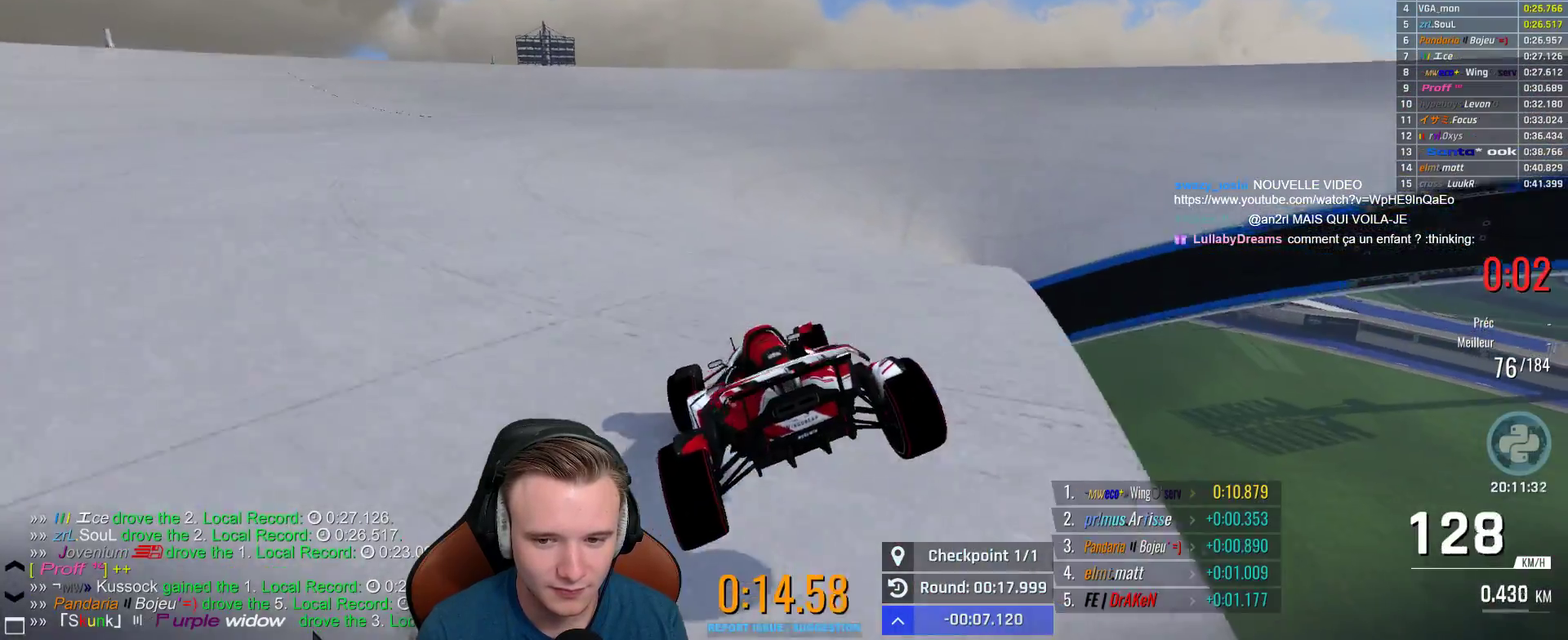
{"buttons": ["A"], "left_stick": "right", "right_stick": "center", "events": [[67, "A", "down"]]}
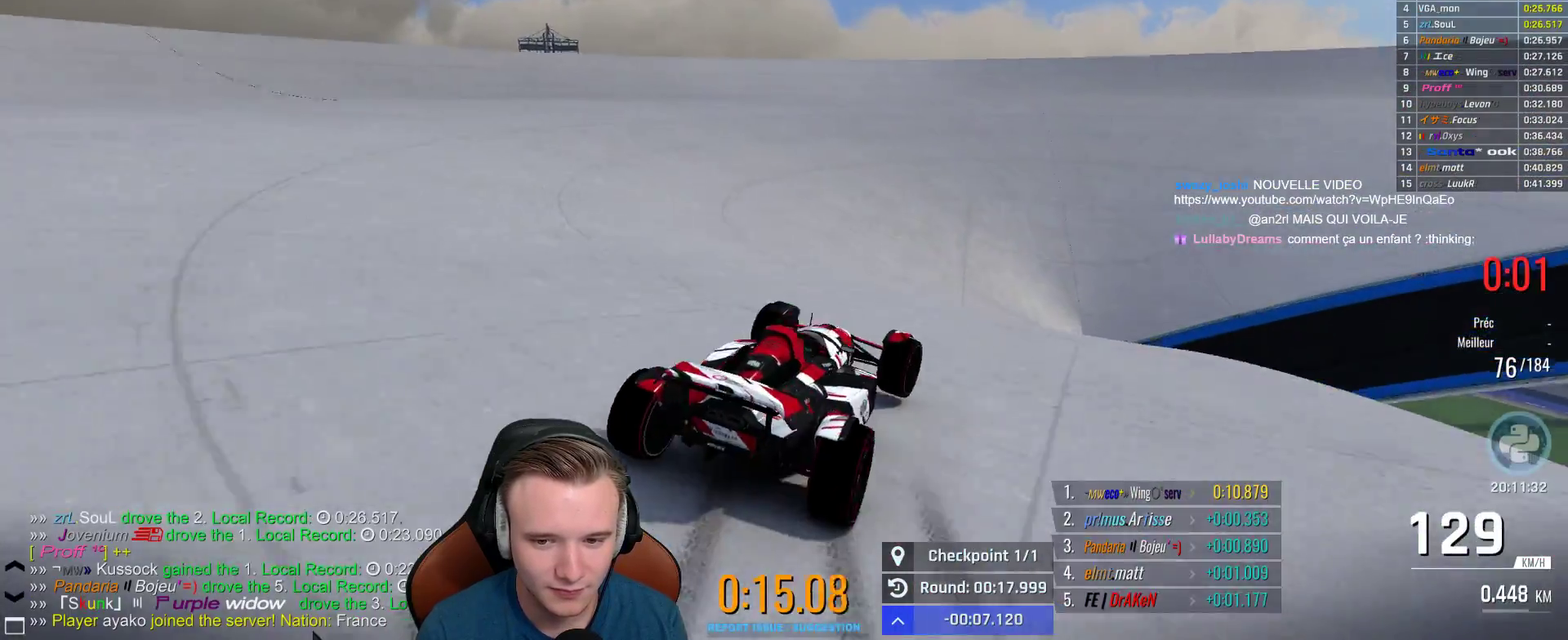
{"buttons": ["A"], "left_stick": "right", "right_stick": "center", "events": [[200, "left_stick", "center"], [433, "left_stick", "right"]]}
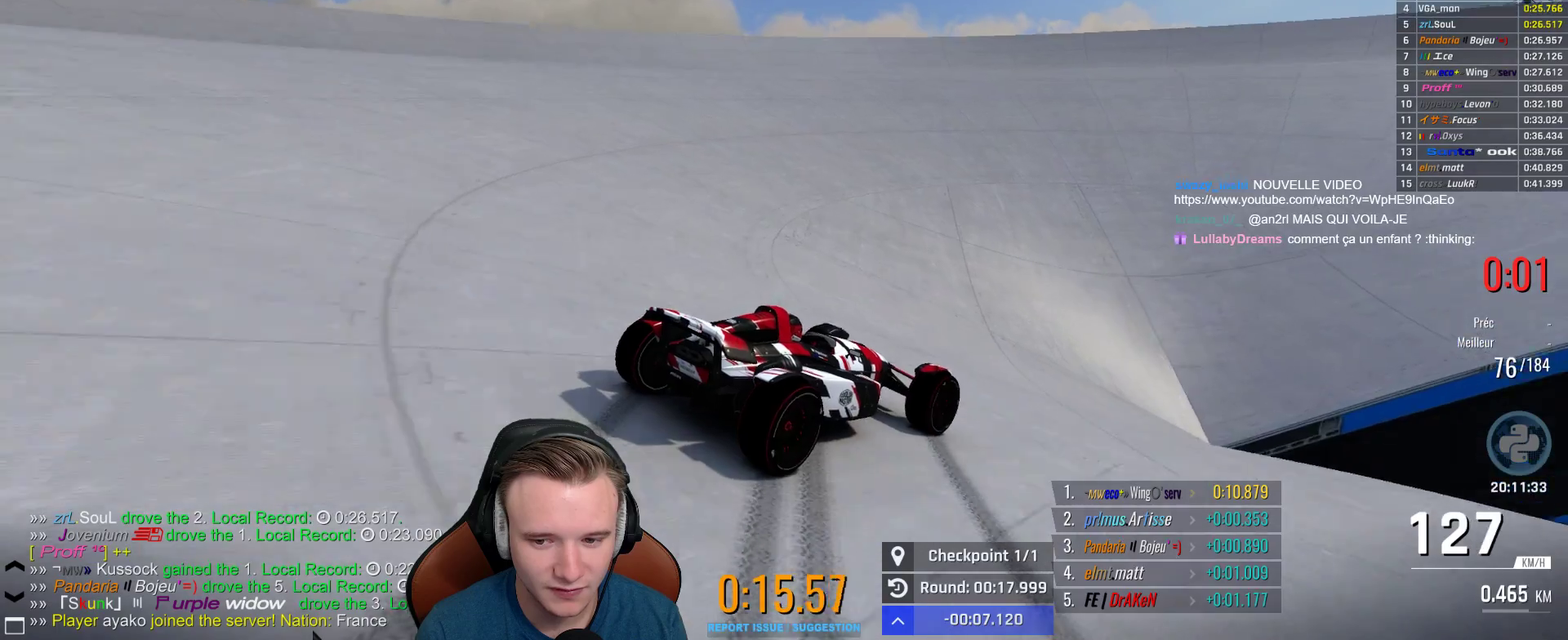
{"buttons": ["A"], "left_stick": "right", "right_stick": "center", "events": []}
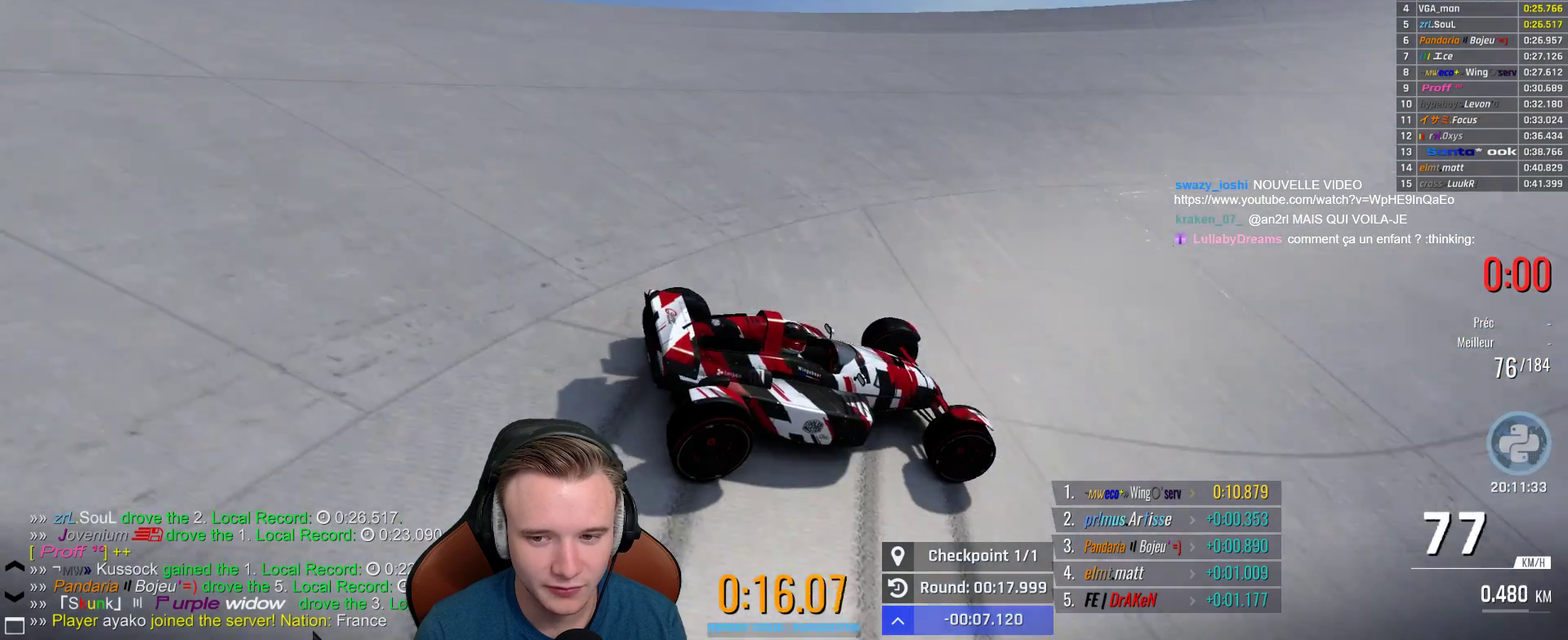
{"buttons": ["A"], "left_stick": "center", "right_stick": "center", "events": [[117, "left_stick", "center"]]}